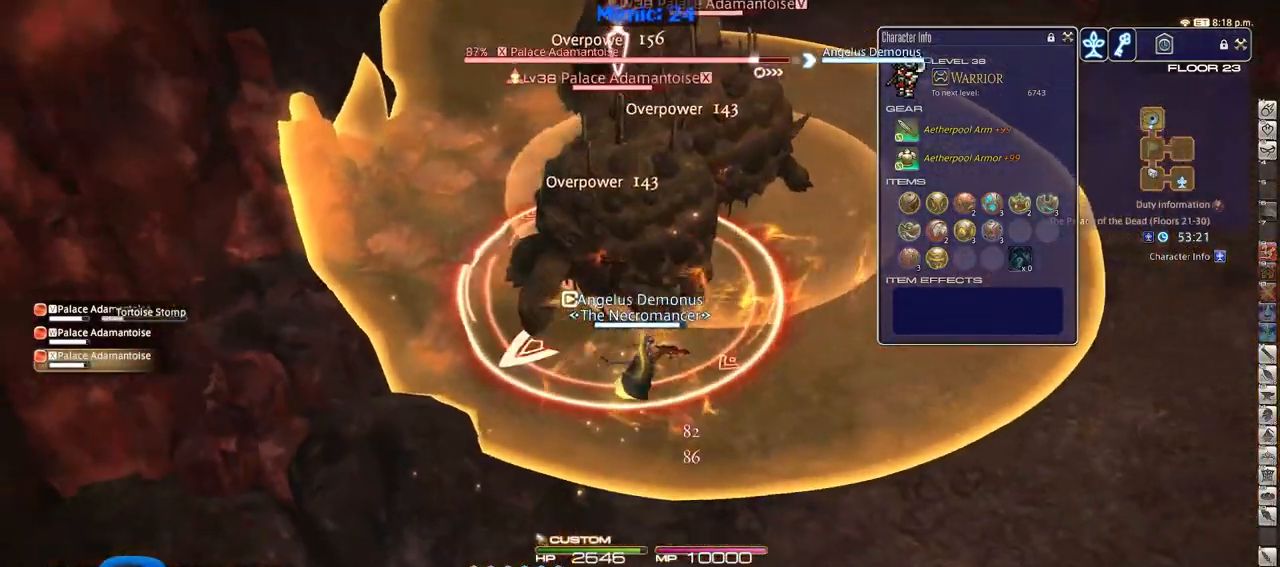
Gameplay with keyboard; each line is a JSON object with the keys held at the frame after it. "events" lists presses ("down") and releases ("up") of ".", "/", "0", "1", "2", "3", "4", "5", "6", "7", "8", "9", "a", "alt_l", "alt_r", "b", "backslash", "backspace", "c", "caps_lock", "comma", "ctrl_l", "ctrl_r", "d", "down", "e", "equals", "escape", "f", "f1", "f10", "f11", "f12", "f2", "f3", "f4", "f5", "f6", "f7", "f8", "f9", "g", "h", "i", "j", "k", "l", "lbracket", "left", "m", "minus", "n", "o", "p", "q", "quote", "r", "rbracket", "return", "right", "s", "semicolon", "shift_l", "shift_r", "space", "super", "t", "tab", "tilde", "u", "up", "v", "w", "x", "y" and "z" between this image and that frame as [ms after this image, input, new state], when the widget could be followed in between. No other keys are recorded. Mouse input is not recorded.
{"keys": ["3", "shift_r"], "events": [[117, "shift_r", "down"], [451, "3", "down"]]}
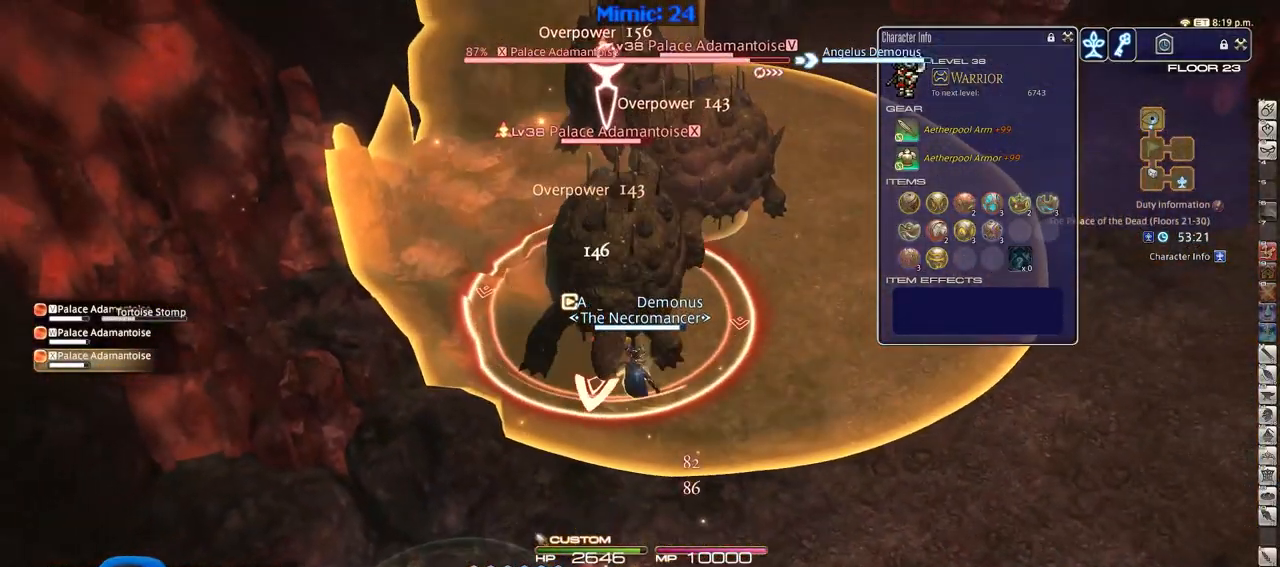
{"keys": ["a", "s", "shift_r"], "events": [[100, "3", "up"], [100, "shift_r", "up"], [133, "p", "down"], [233, "lbracket", "down"], [333, "lbracket", "up"], [367, "a", "down"], [367, "p", "up"], [417, "shift_r", "down"], [467, "s", "down"]]}
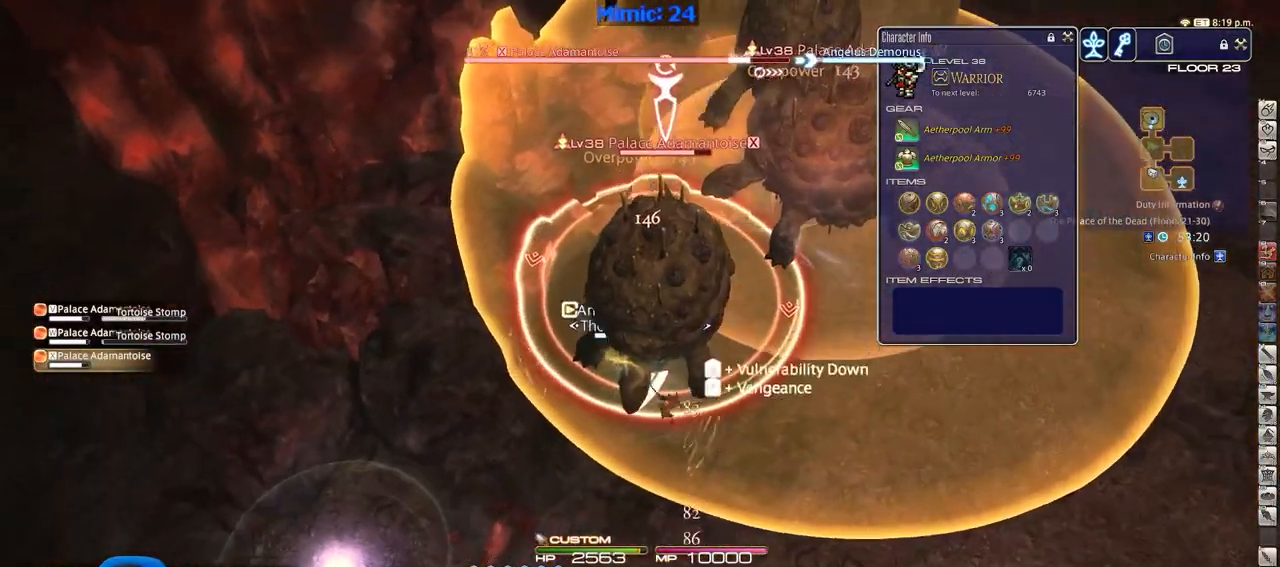
{"keys": ["a", "rbracket", "s"], "events": [[117, "4", "down"], [200, "4", "up"], [200, "shift_r", "up"], [301, "minus", "down"], [351, "minus", "up"], [434, "rbracket", "down"]]}
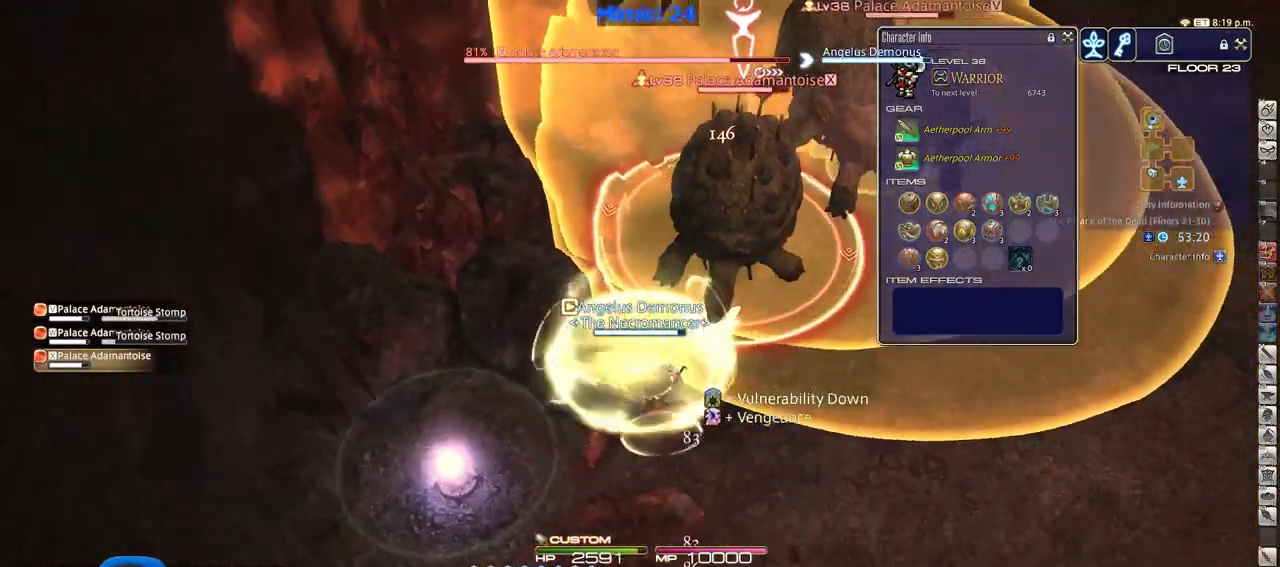
{"keys": [], "events": [[33, "rbracket", "up"], [33, "s", "up"], [117, "rbracket", "down"], [167, "a", "up"], [217, "rbracket", "up"]]}
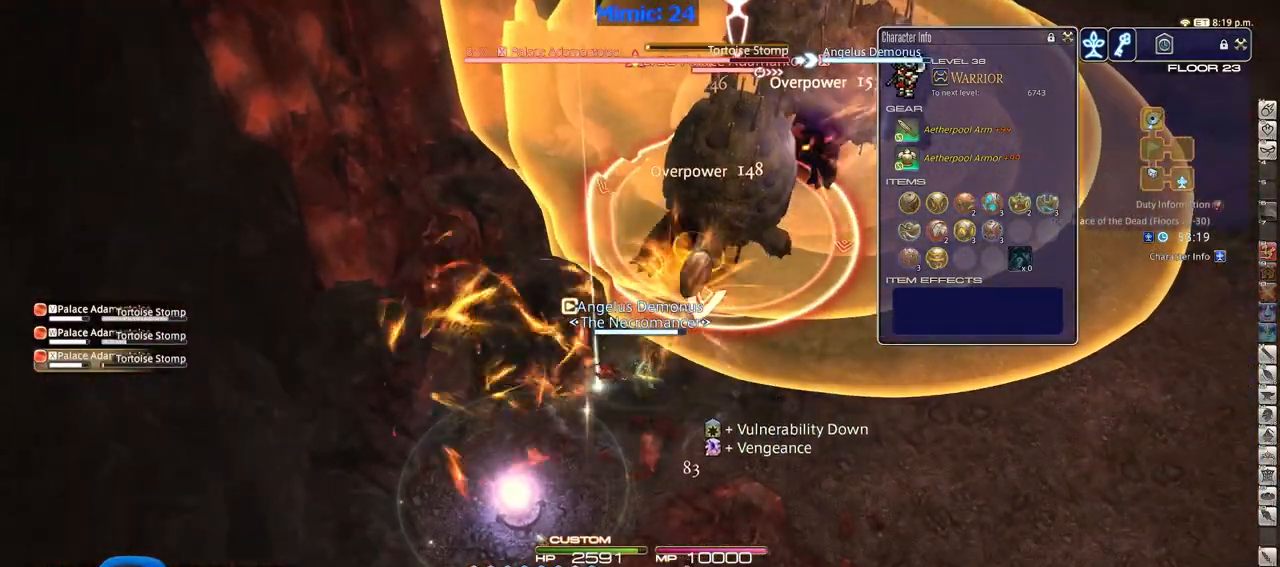
{"keys": [], "events": [[134, "rbracket", "down"], [284, "rbracket", "up"]]}
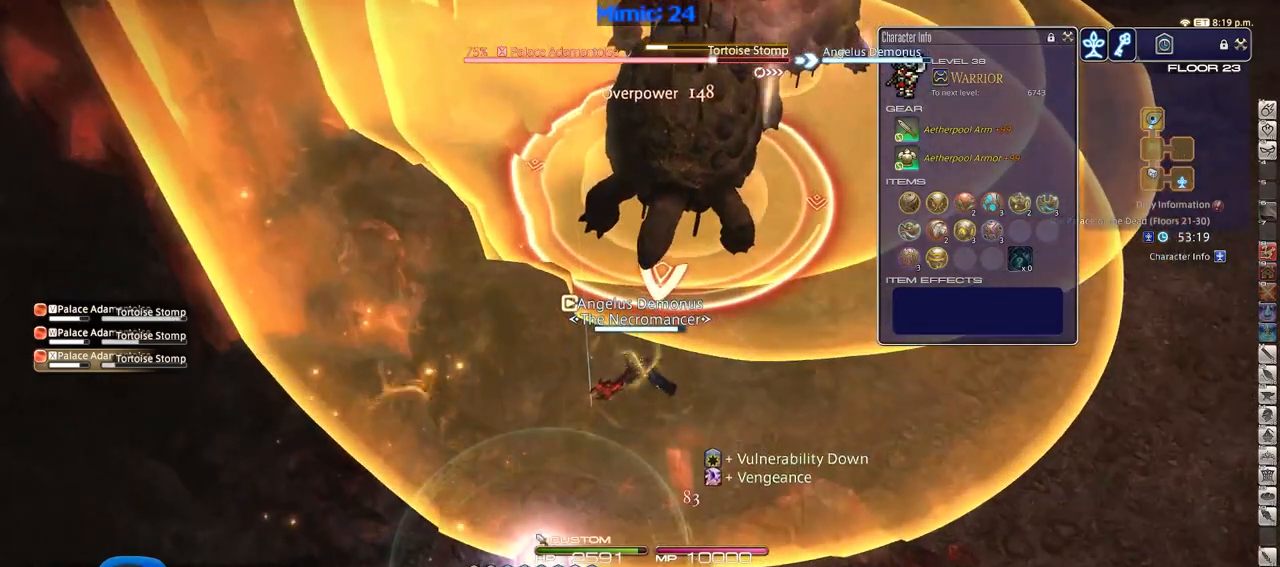
{"keys": ["shift_r"], "events": [[67, "w", "down"], [150, "w", "up"], [400, "shift_r", "down"]]}
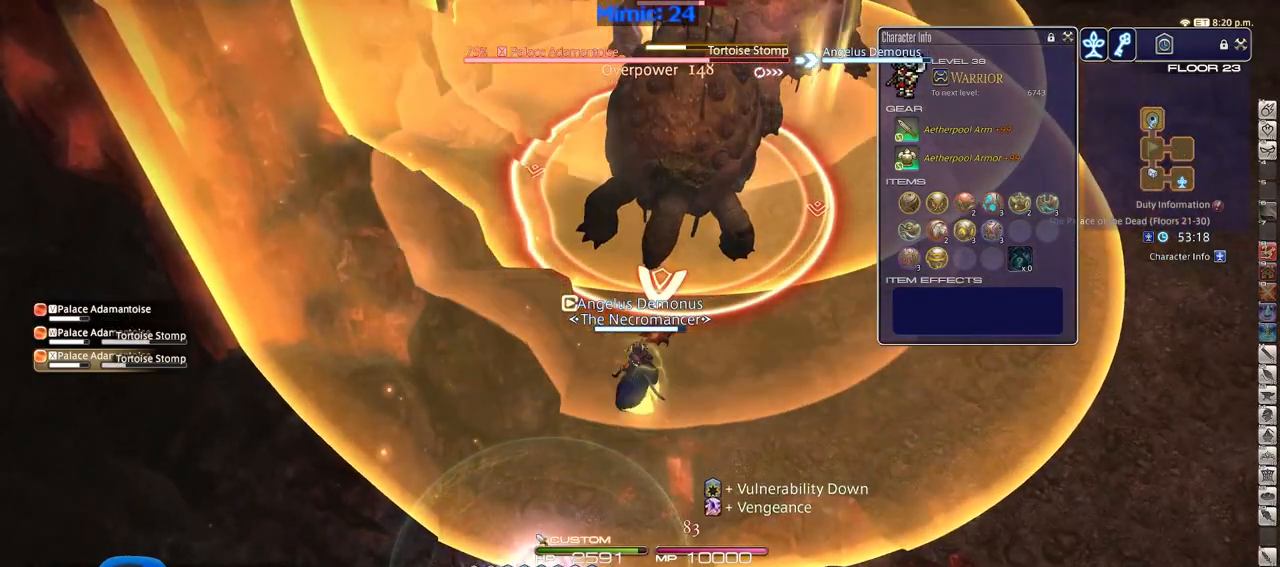
{"keys": ["minus", "p", "s"], "events": [[167, "4", "down"], [267, "4", "up"], [267, "shift_r", "up"], [317, "minus", "down"], [317, "p", "down"], [401, "minus", "up"], [401, "p", "up"], [401, "s", "down"], [451, "minus", "down"], [451, "p", "down"]]}
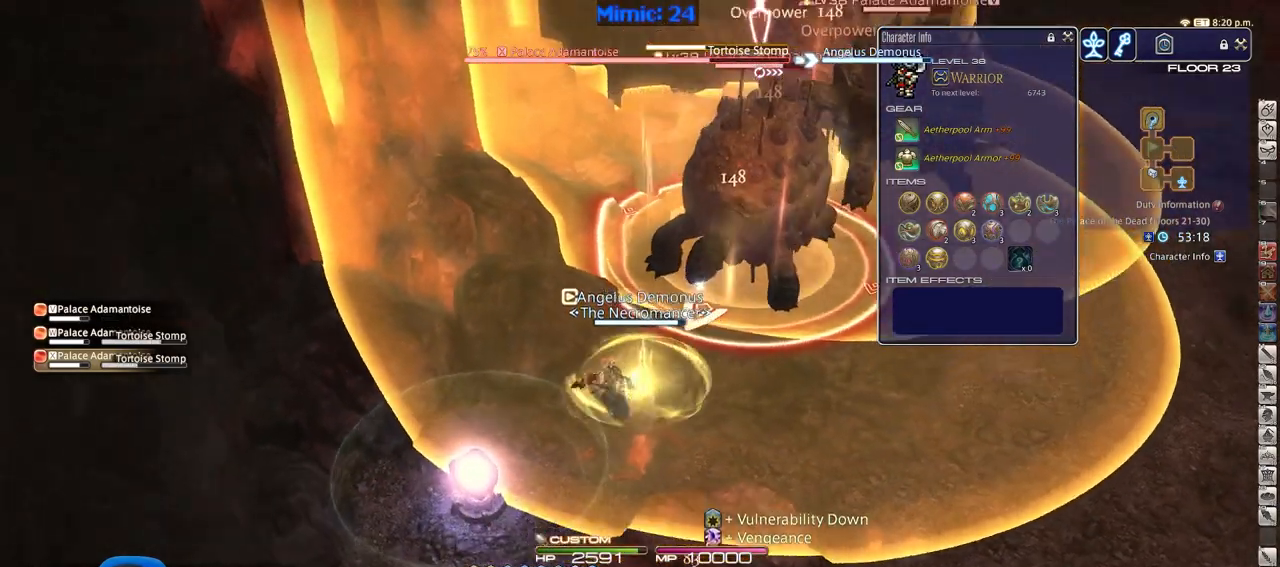
{"keys": ["s"], "events": [[50, "minus", "up"], [50, "p", "up"]]}
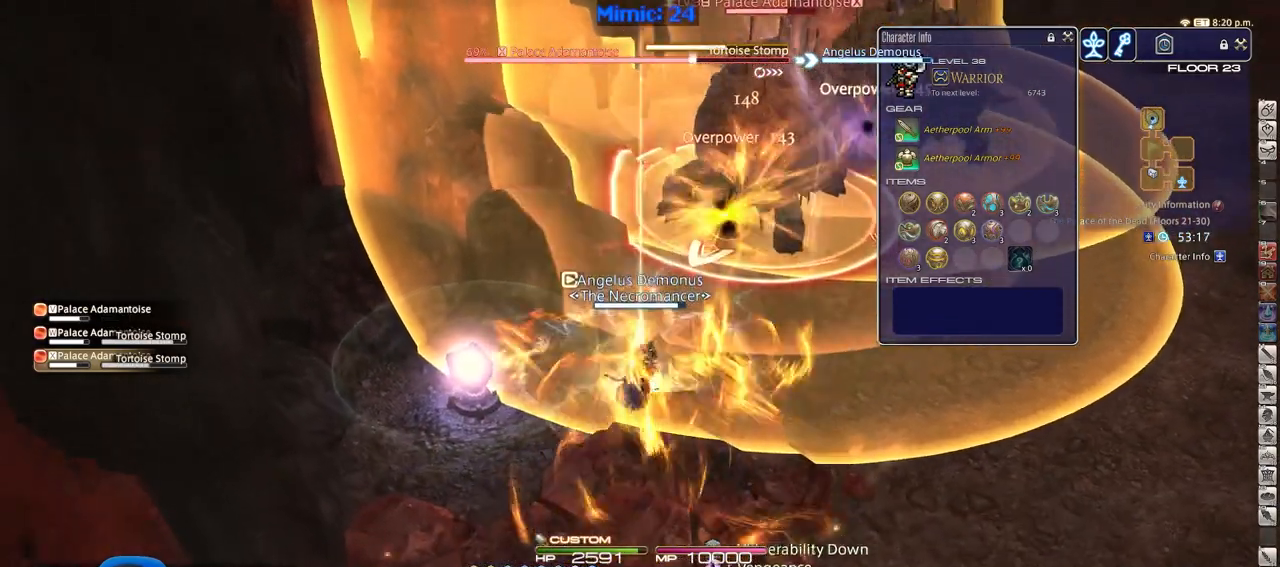
{"keys": [], "events": [[384, "s", "up"]]}
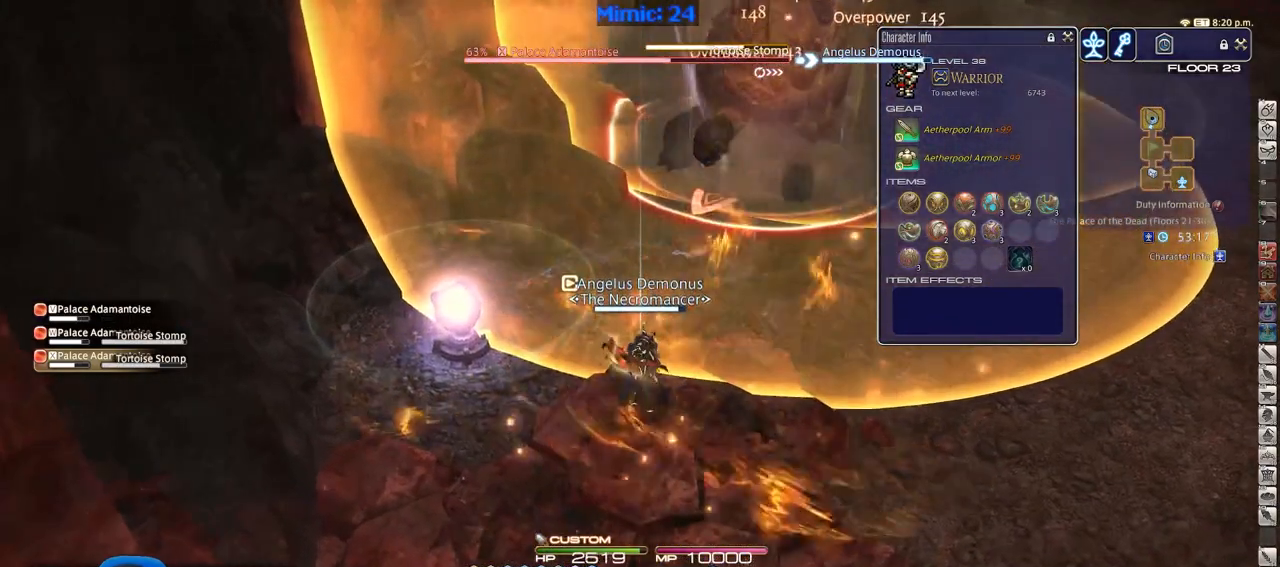
{"keys": [], "events": [[33, "rbracket", "down"], [117, "rbracket", "up"]]}
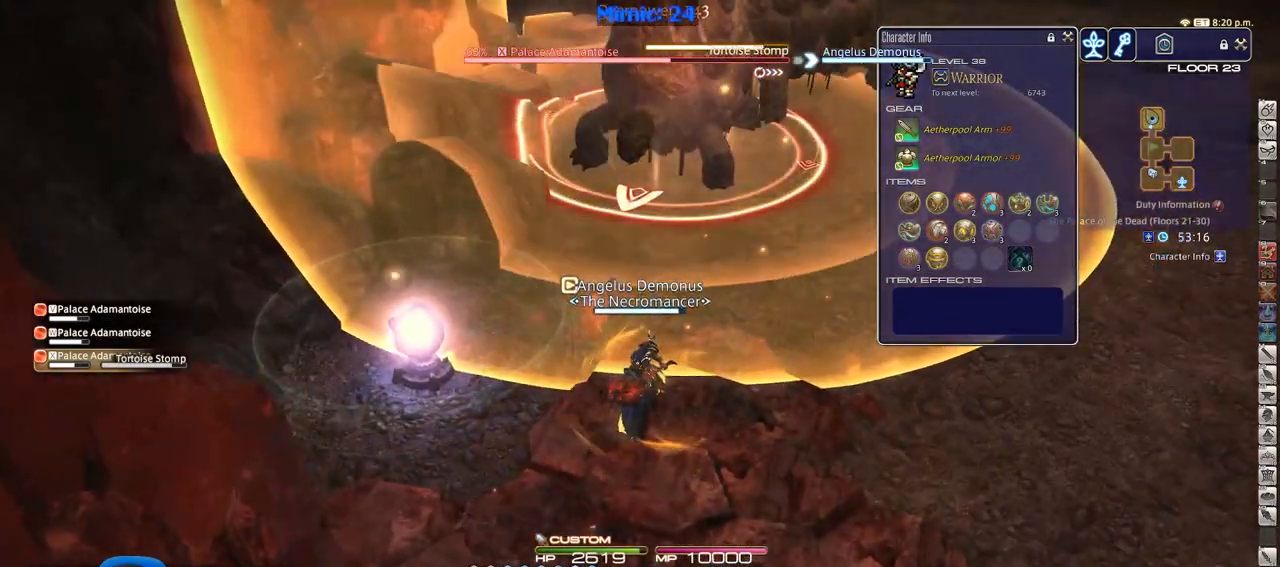
{"keys": [], "events": []}
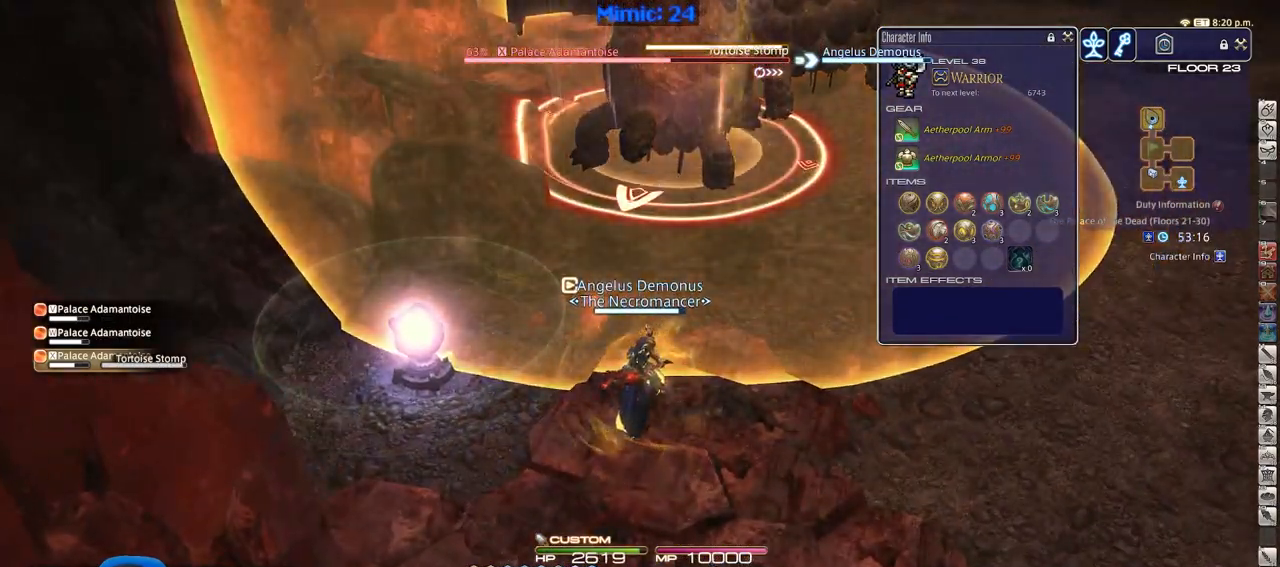
{"keys": ["w"], "events": [[350, "w", "down"]]}
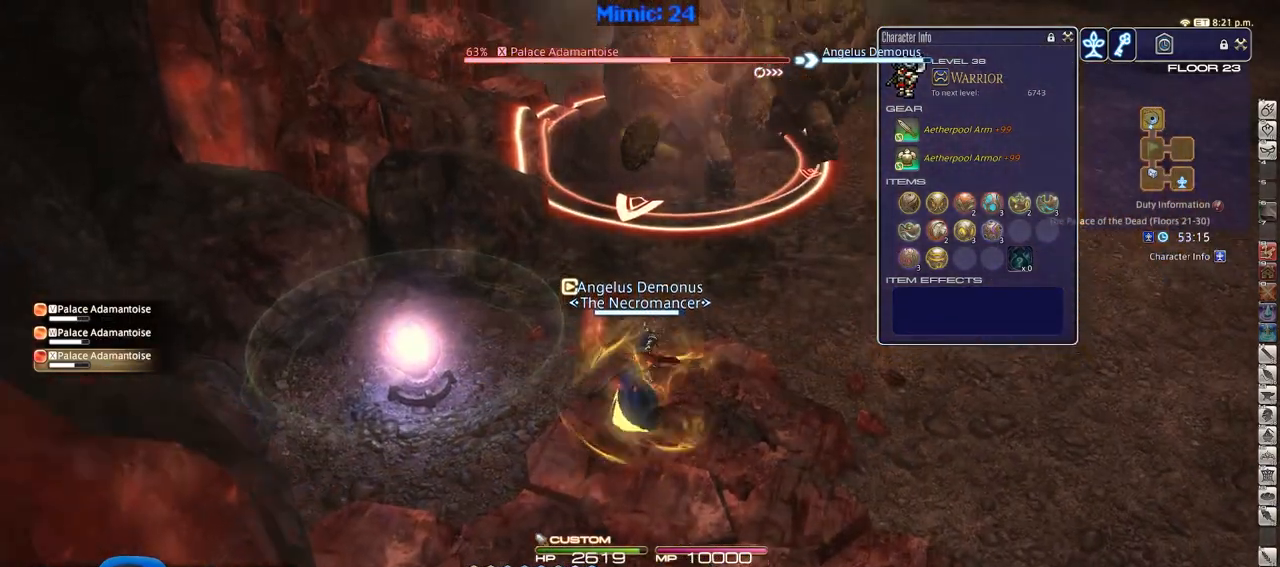
{"keys": ["shift_r", "w"], "events": [[50, "return", "down"], [133, "return", "up"], [283, "shift_r", "down"]]}
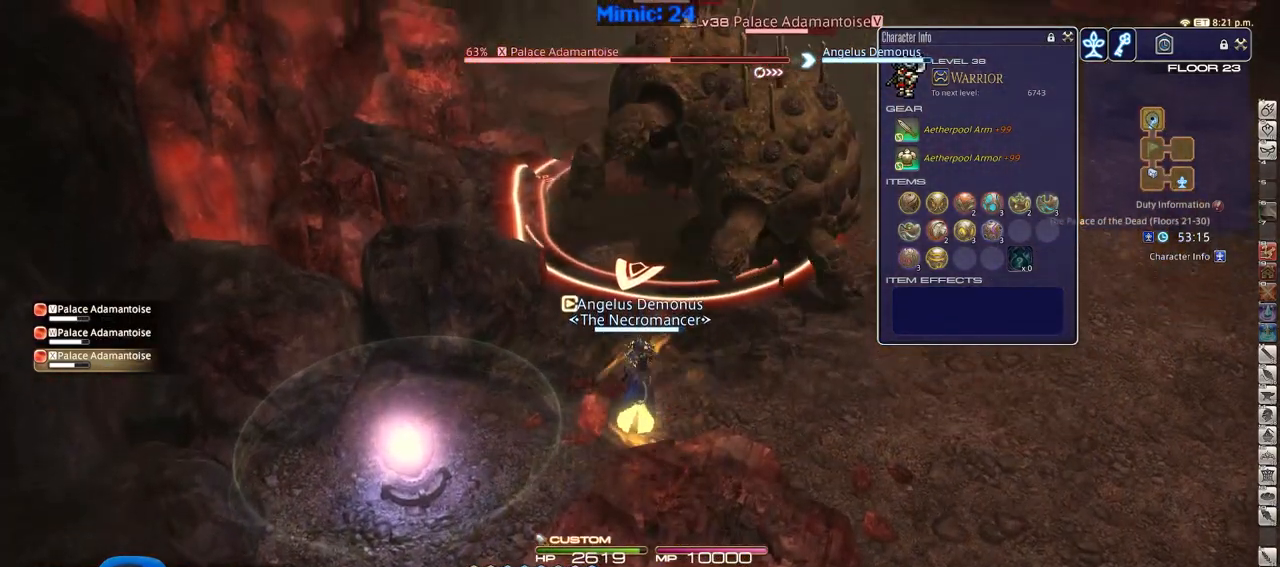
{"keys": ["d", "space", "w"], "events": [[117, "4", "down"], [250, "4", "up"], [250, "shift_r", "up"], [300, "p", "down"], [434, "d", "down"], [484, "p", "up"], [484, "space", "down"]]}
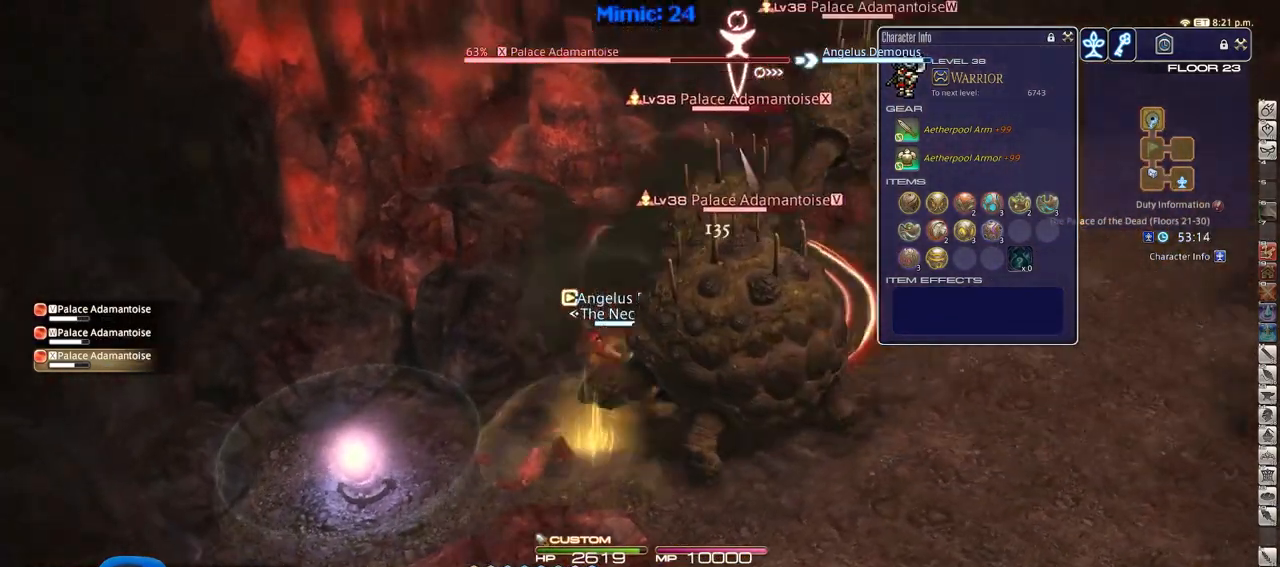
{"keys": ["w"], "events": [[83, "space", "up"], [267, "d", "up"]]}
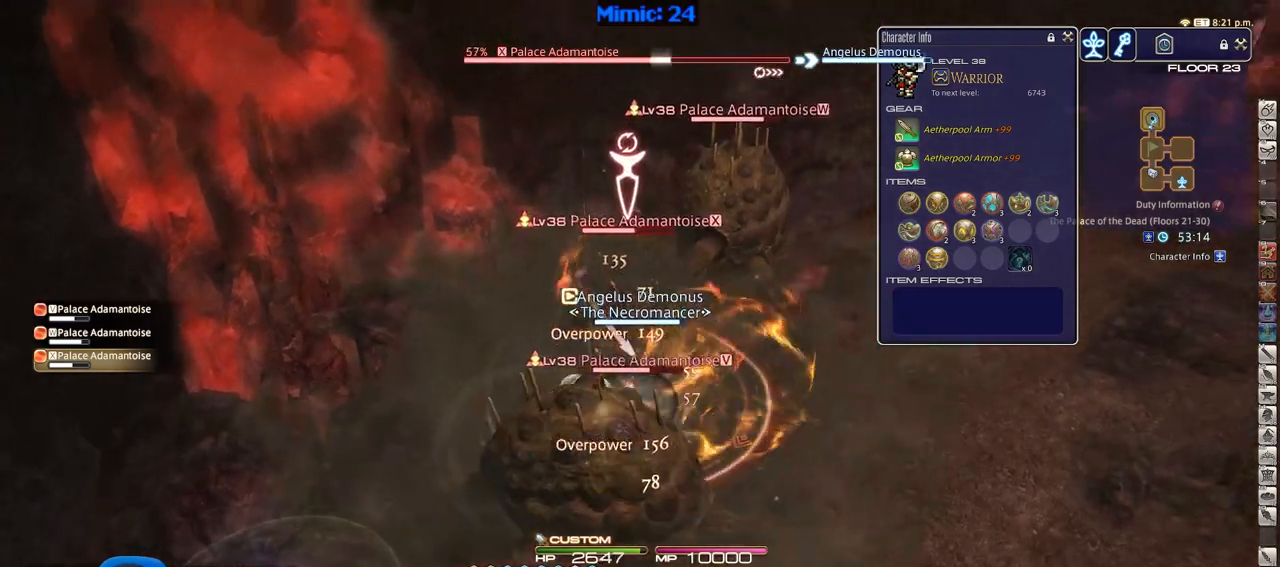
{"keys": ["d", "p", "w"], "events": [[50, "p", "down"], [184, "d", "down"], [284, "return", "down"], [284, "space", "down"], [384, "return", "up"], [384, "space", "up"]]}
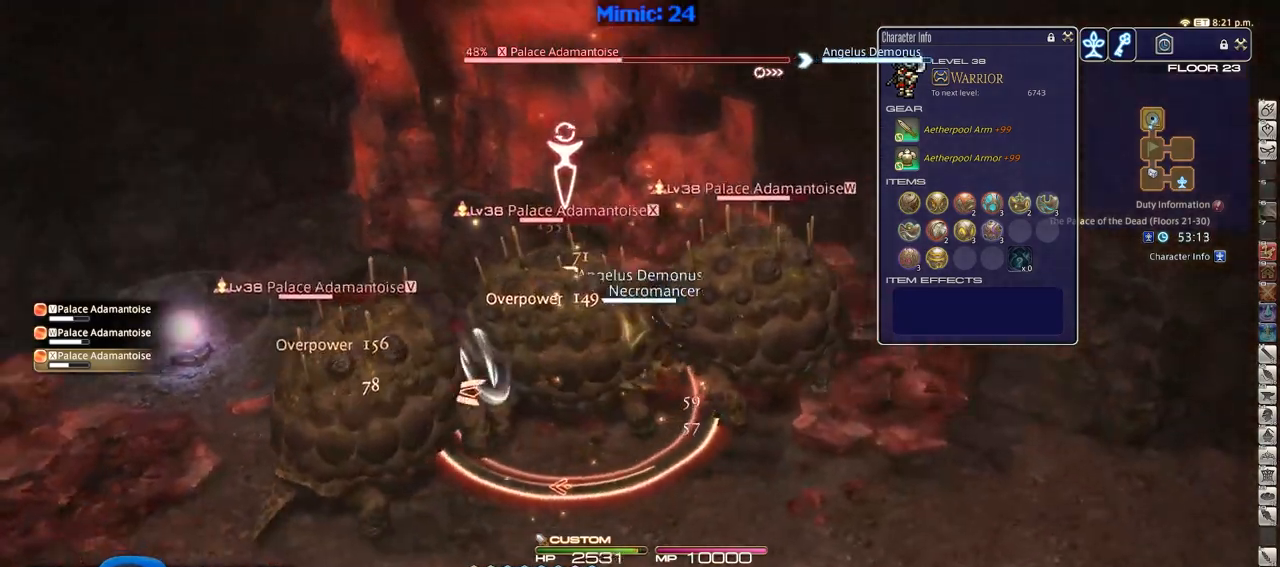
{"keys": ["d", "p", "s"], "events": [[116, "w", "up"], [383, "s", "down"]]}
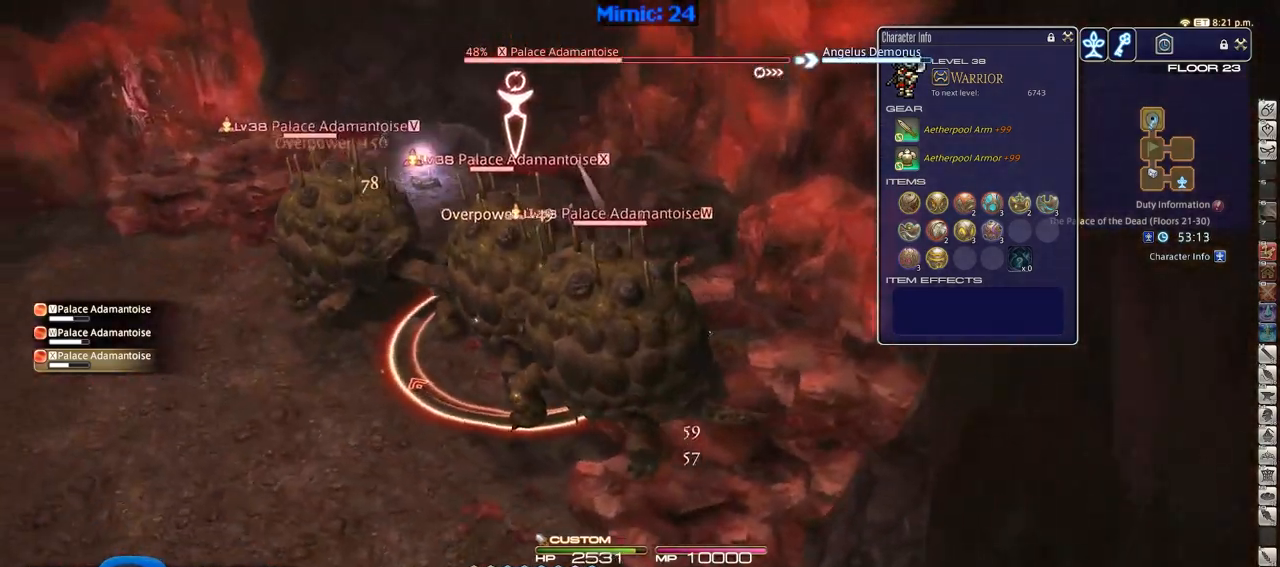
{"keys": ["rbracket"], "events": [[33, "p", "up"], [84, "d", "up"], [84, "s", "up"], [84, "shift_r", "down"], [267, "4", "down"], [317, "4", "up"], [350, "4", "down"], [451, "4", "up"], [451, "shift_r", "up"], [501, "rbracket", "down"]]}
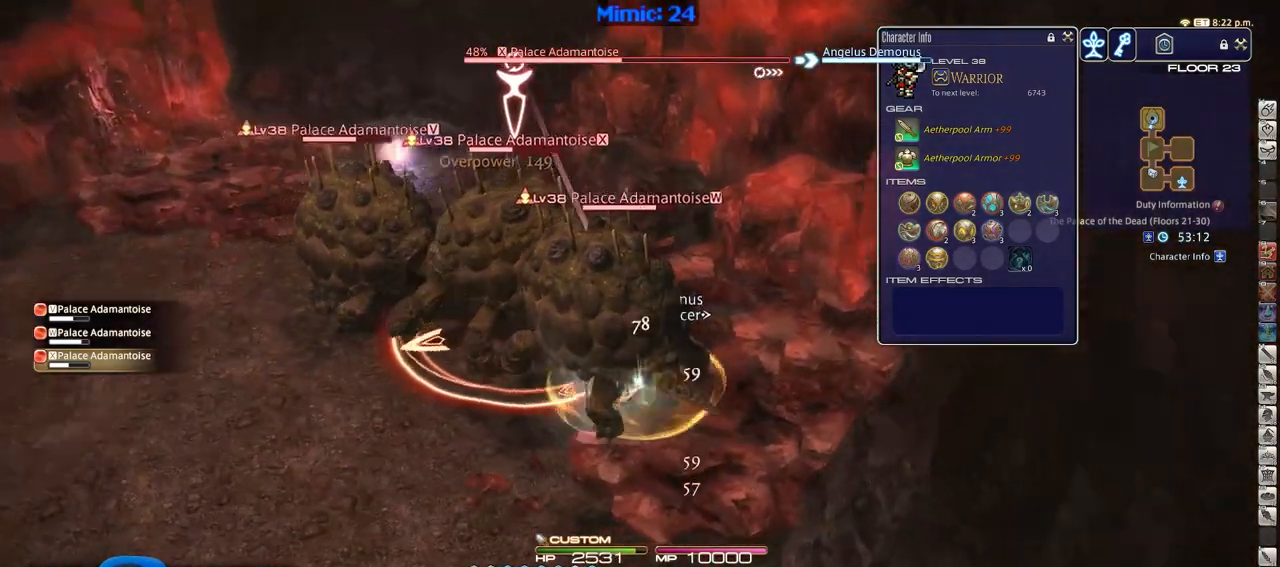
{"keys": ["d", "s"], "events": [[50, "s", "down"], [133, "d", "down"], [183, "rbracket", "up"]]}
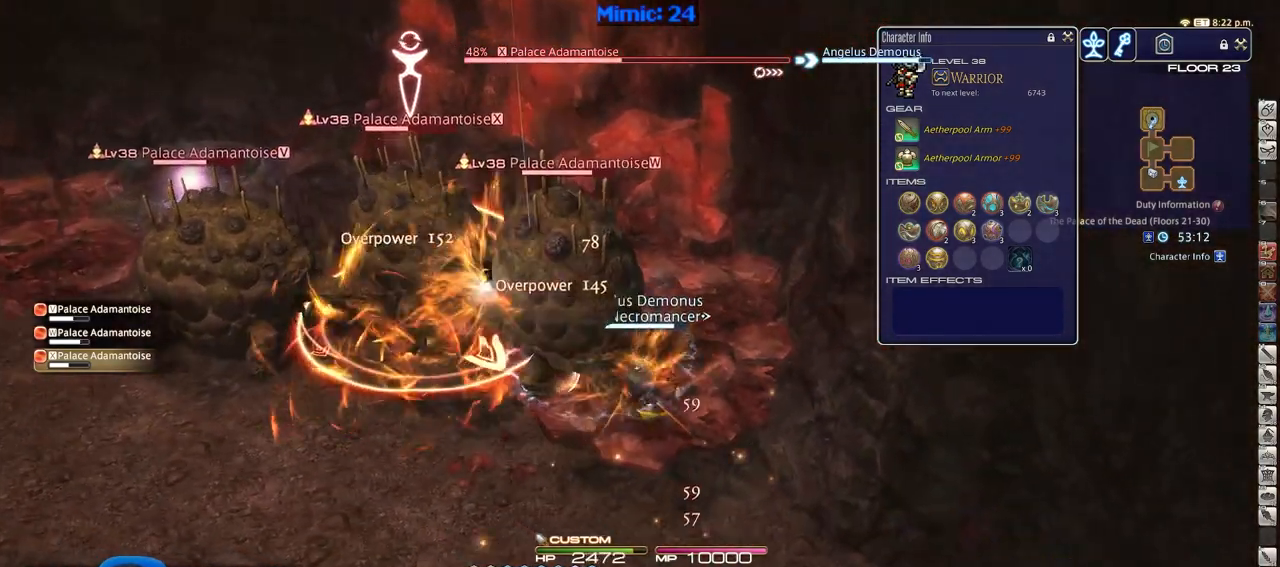
{"keys": ["a", "w"], "events": [[350, "a", "down"], [350, "d", "up"], [350, "return", "down"], [350, "s", "up"], [434, "return", "up"], [484, "w", "down"]]}
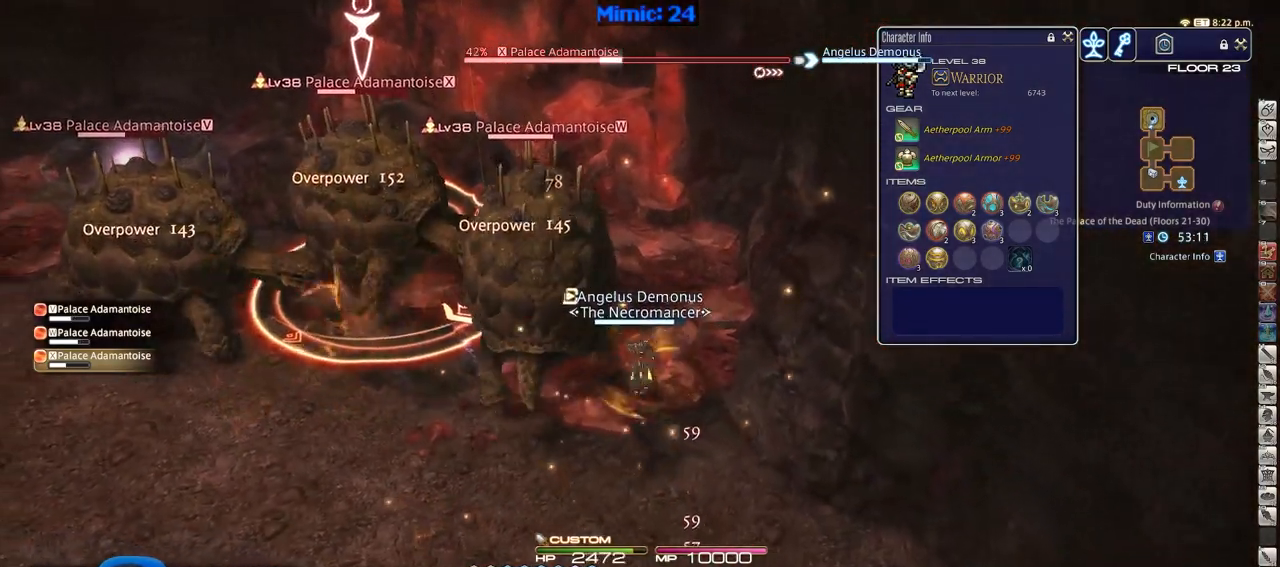
{"keys": [], "events": [[33, "p", "down"], [133, "p", "up"], [317, "a", "up"], [367, "w", "up"]]}
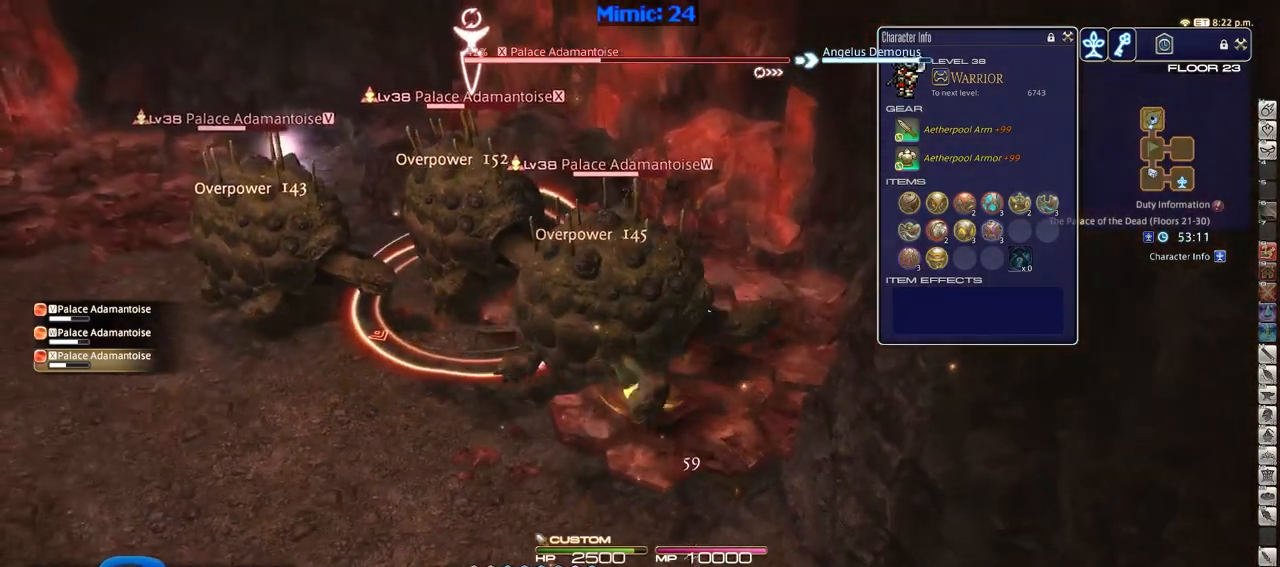
{"keys": ["4", "shift_r"], "events": [[50, "a", "down"], [100, "w", "down"], [134, "shift_r", "down"], [184, "a", "up"], [184, "w", "up"], [384, "4", "down"], [417, "4", "up"], [467, "4", "down"]]}
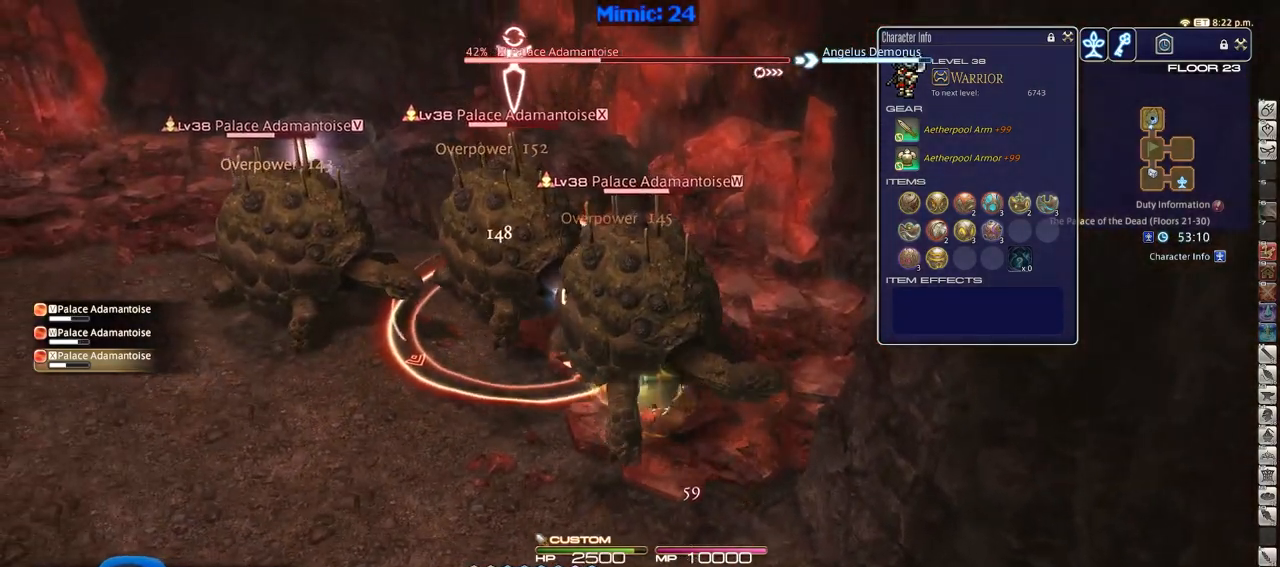
{"keys": ["d", "return", "s"], "events": [[116, "4", "up"], [116, "shift_r", "up"], [200, "rbracket", "down"], [300, "rbracket", "up"], [350, "s", "down"], [383, "d", "down"], [483, "return", "down"]]}
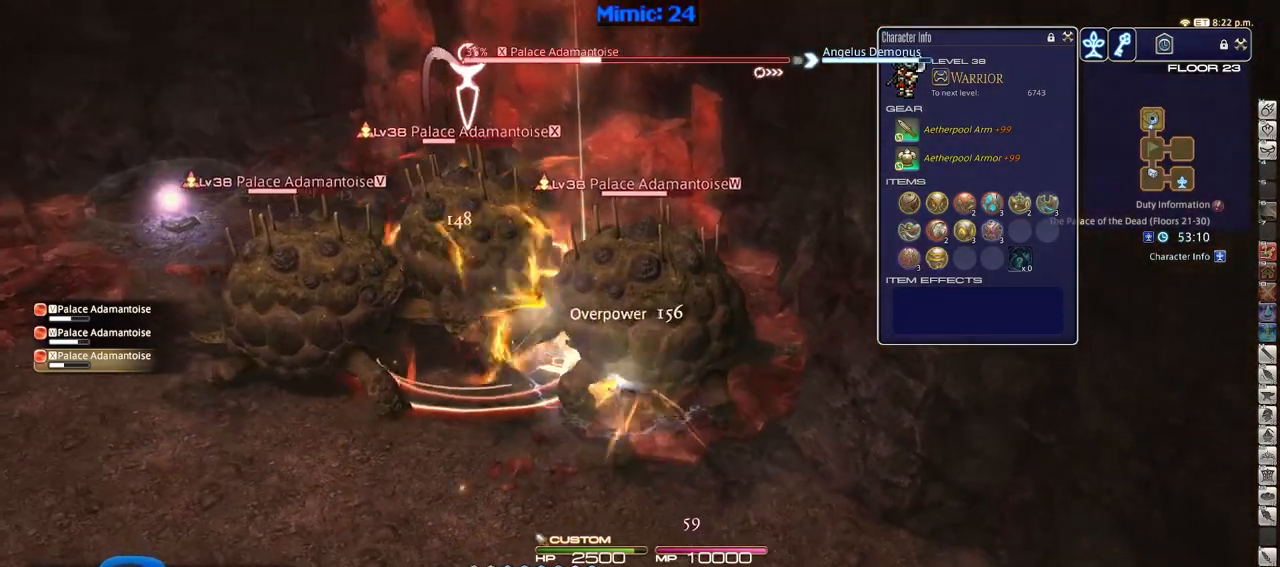
{"keys": [], "events": [[83, "return", "up"], [150, "return", "down"], [250, "return", "up"], [484, "d", "up"], [484, "s", "up"]]}